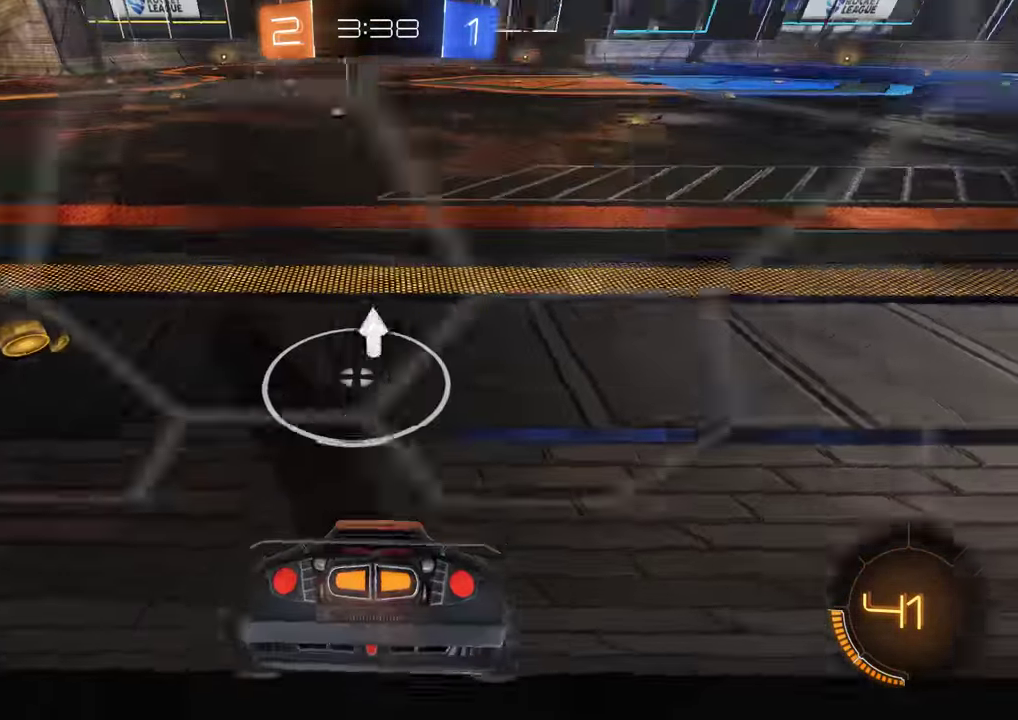
Gameplay with a controller (Xbox layout); each line is a JSON object with the inputs held at the frame after it. "events" lists button and stick changes between this image and that frame as [ms after this image, input, new state], when the widget could be followed in between.
{"buttons": [], "left_stick": "center", "right_stick": "center", "events": [[50, "B", "down"], [183, "B", "up"], [183, "L2", "down"], [316, "B", "down"], [316, "L2", "up"], [416, "B", "up"], [416, "left_stick", "center"]]}
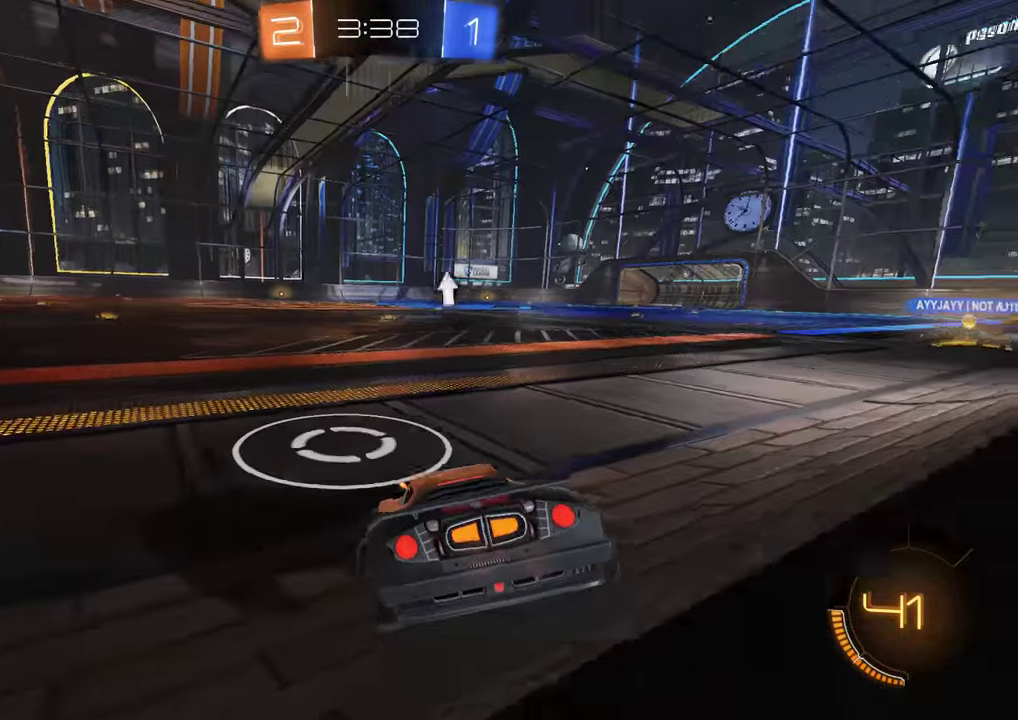
{"buttons": [], "left_stick": "center", "right_stick": "center", "events": [[116, "B", "down"], [150, "left_stick", "right"], [183, "B", "up"], [233, "left_stick", "center"], [266, "B", "down"], [400, "B", "up"]]}
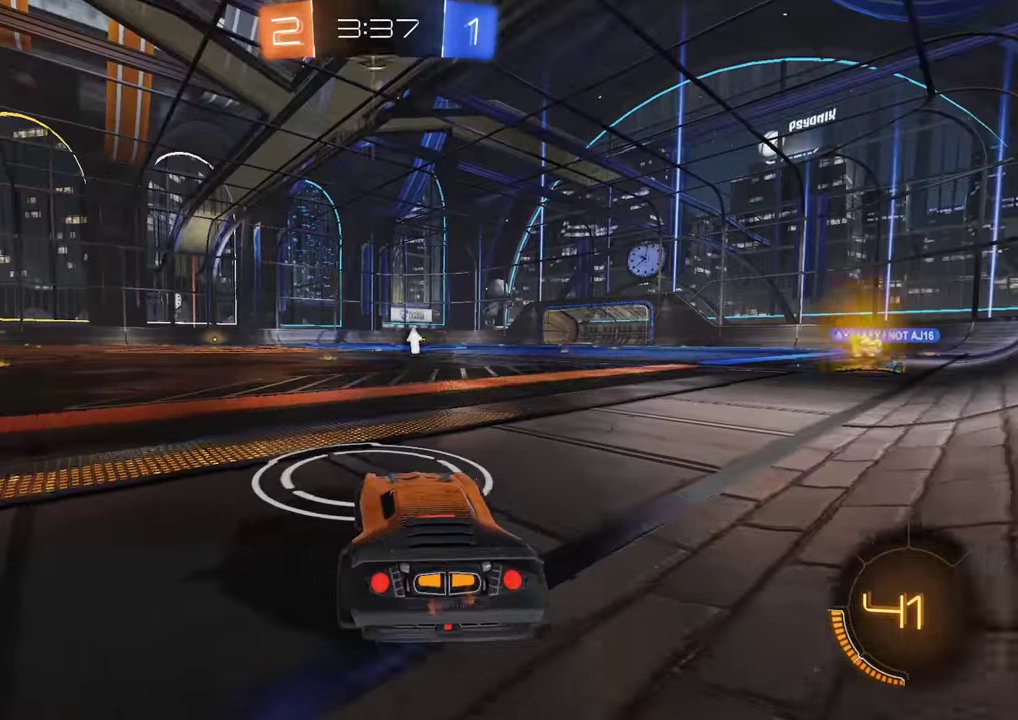
{"buttons": ["B", "R2"], "left_stick": "left", "right_stick": "center", "events": [[33, "left_stick", "right"], [100, "left_stick", "center"], [233, "B", "down"], [366, "R2", "down"], [366, "left_stick", "left"]]}
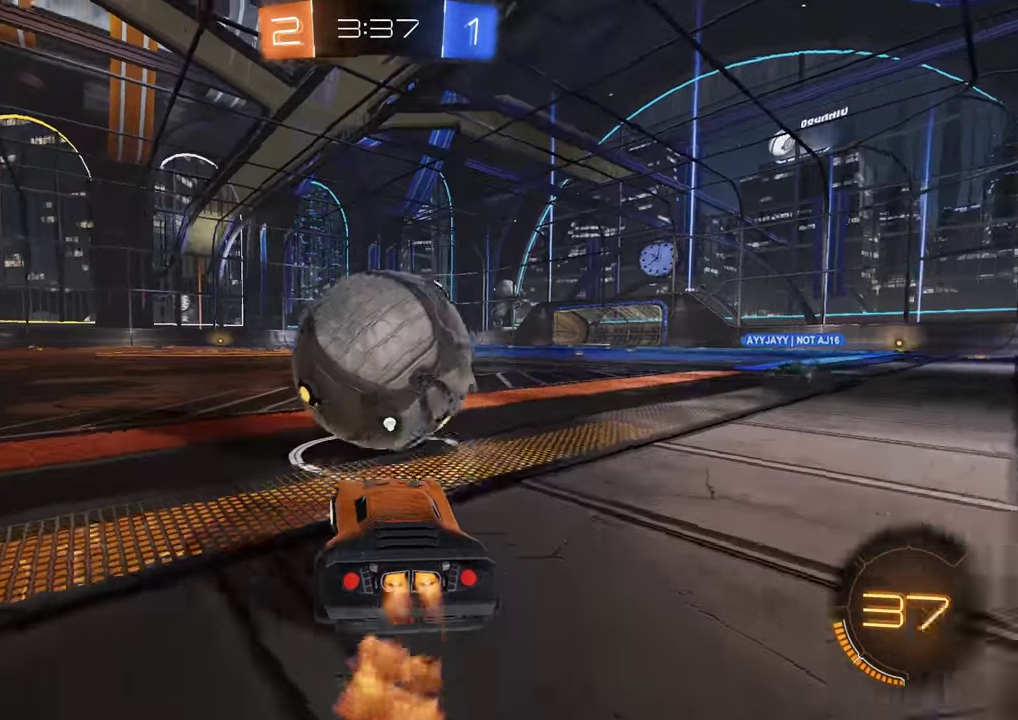
{"buttons": ["B"], "left_stick": "right", "right_stick": "center", "events": [[33, "left_stick", "center"], [350, "left_stick", "left"], [433, "R2", "up"], [466, "left_stick", "right"]]}
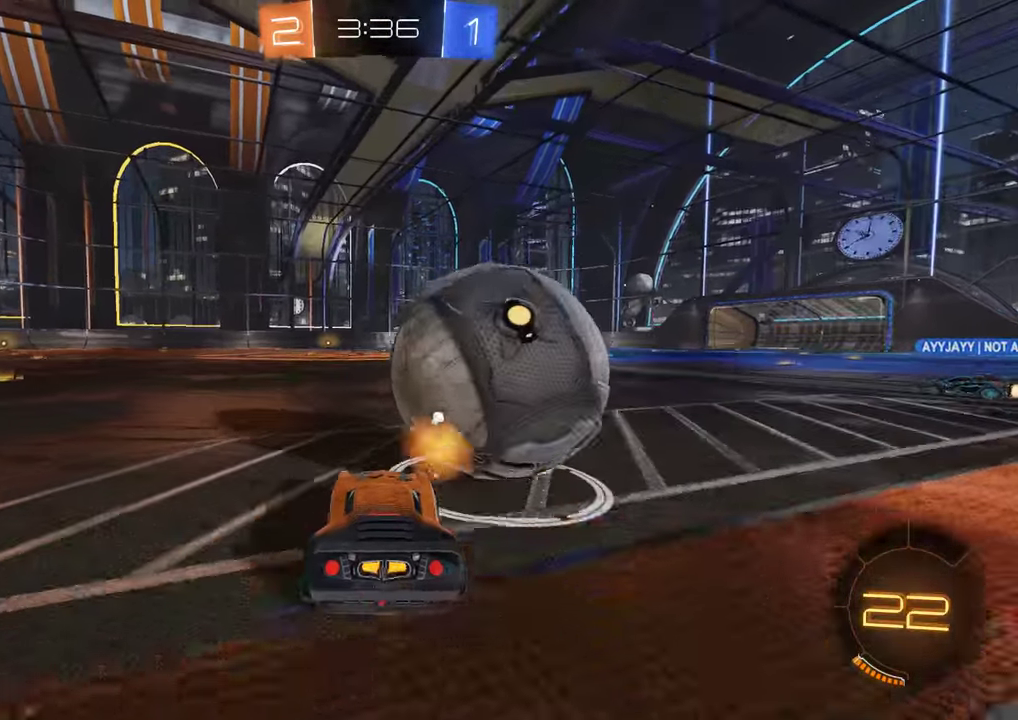
{"buttons": ["B", "R2"], "left_stick": "center", "right_stick": "center", "events": [[66, "B", "up"], [66, "L2", "down"], [100, "left_stick", "center"], [133, "B", "down"], [133, "L2", "up"], [383, "left_stick", "right"], [450, "left_stick", "center"], [483, "R2", "down"]]}
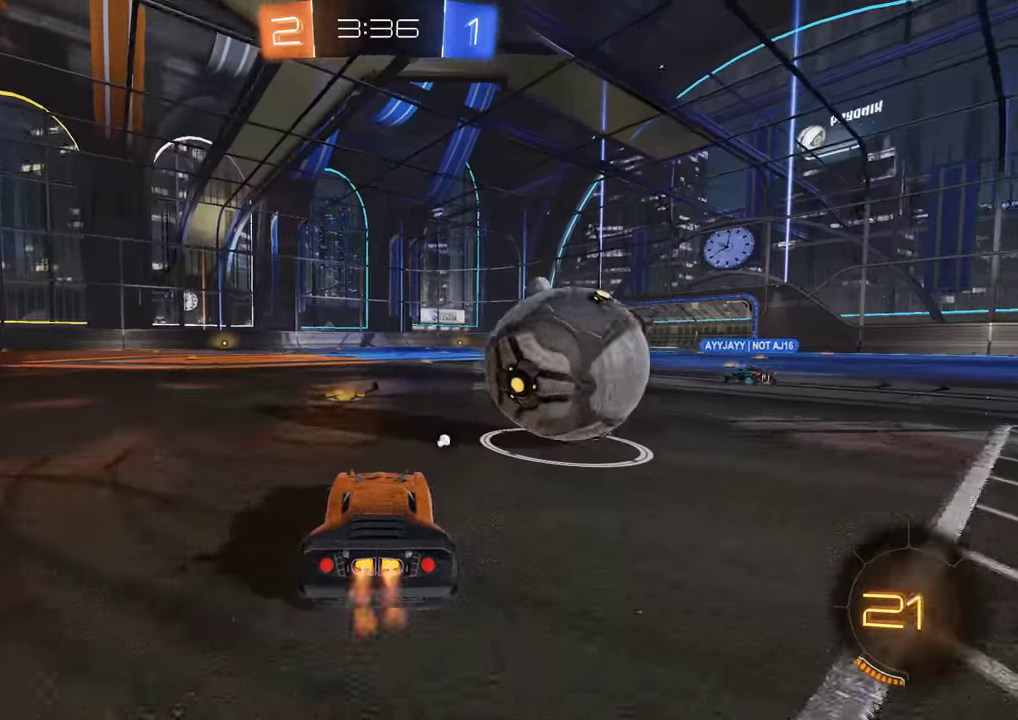
{"buttons": ["B"], "left_stick": "right", "right_stick": "center", "events": [[117, "R2", "up"], [183, "R2", "down"], [483, "R2", "up"], [483, "left_stick", "right"]]}
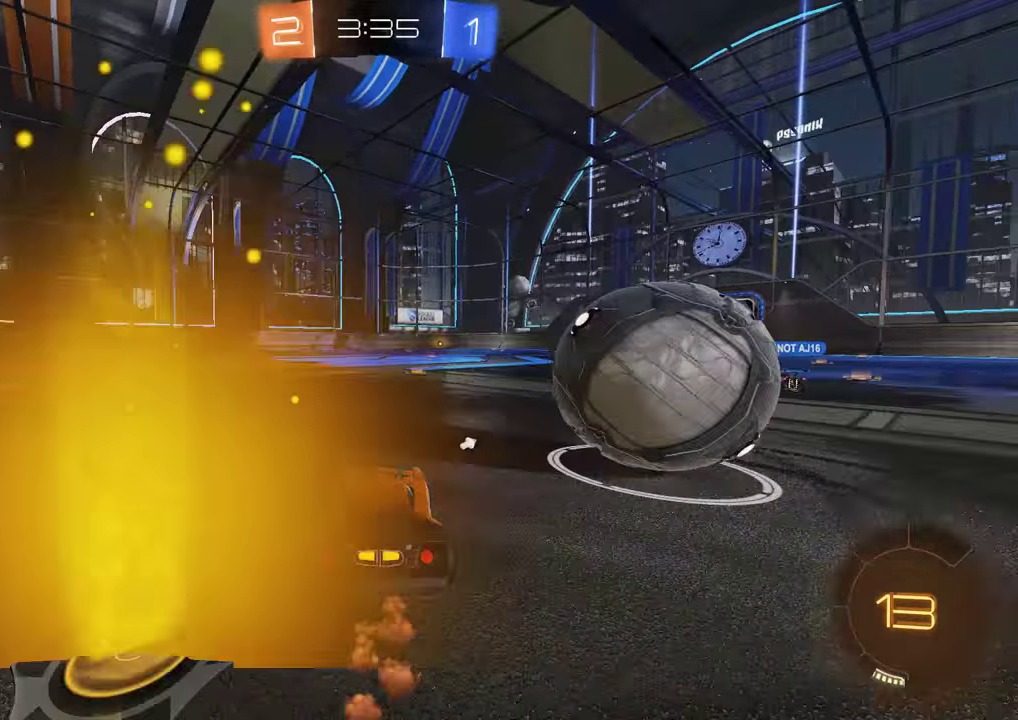
{"buttons": ["B", "R2"], "left_stick": "right", "right_stick": "center", "events": [[17, "X", "down"], [183, "X", "up"], [250, "R2", "down"]]}
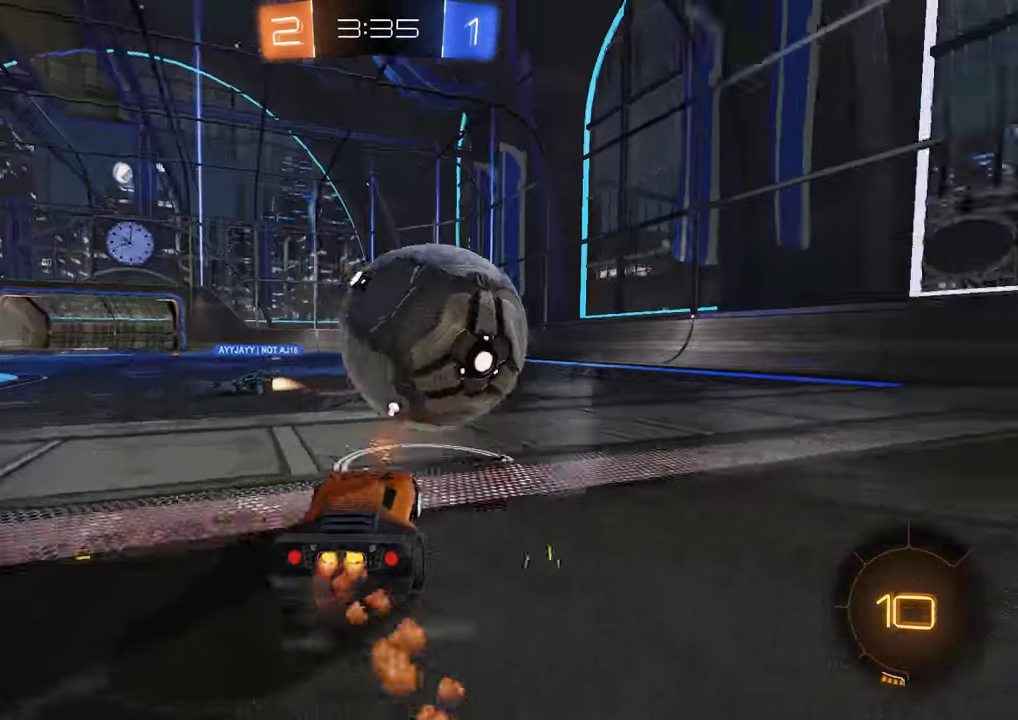
{"buttons": ["B", "R2"], "left_stick": "left", "right_stick": "center", "events": [[50, "R2", "up"], [50, "left_stick", "left"], [150, "R2", "down"], [183, "left_stick", "down-left"], [350, "left_stick", "center"], [500, "left_stick", "left"]]}
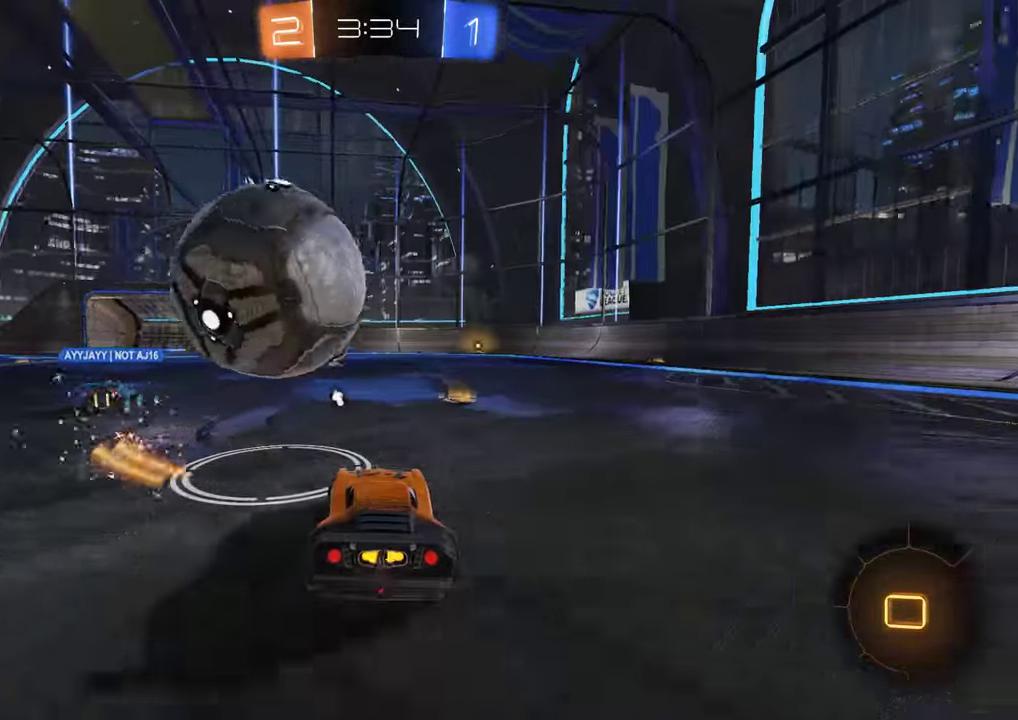
{"buttons": ["L2"], "left_stick": "down-left", "right_stick": "center", "events": [[100, "left_stick", "right"], [233, "R2", "up"], [333, "X", "down"], [333, "left_stick", "left"], [400, "X", "up"], [400, "left_stick", "down-left"], [433, "B", "up"], [433, "L2", "down"]]}
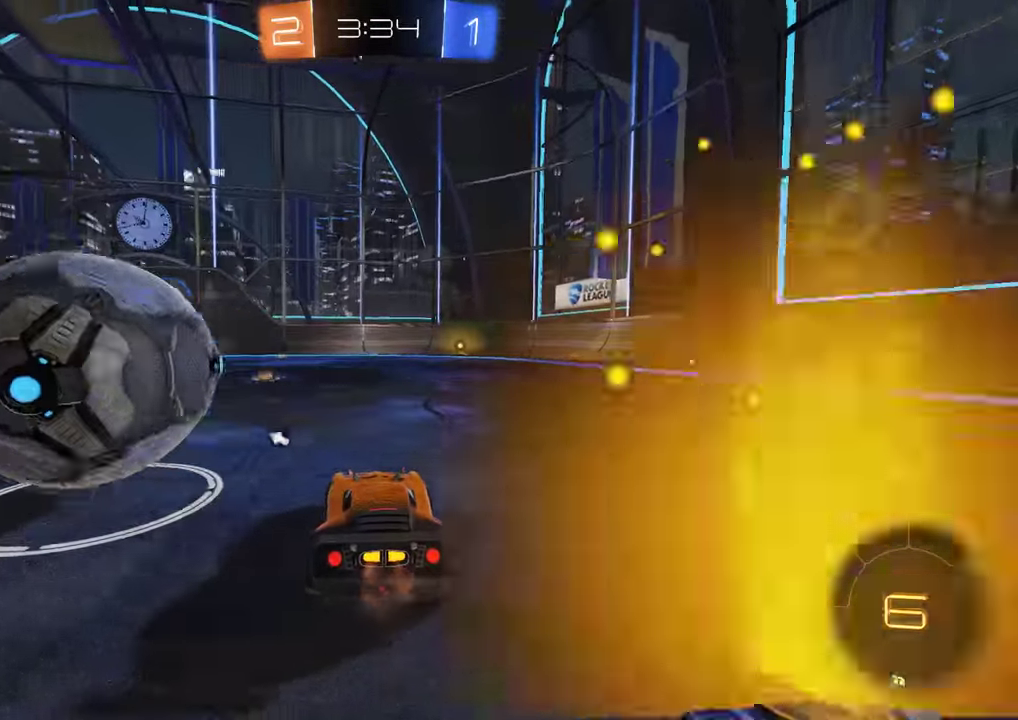
{"buttons": ["B", "R2"], "left_stick": "down-left", "right_stick": "center", "events": [[133, "L2", "up"], [200, "left_stick", "right"], [300, "B", "down"], [333, "left_stick", "center"], [467, "left_stick", "down-left"], [500, "R2", "down"]]}
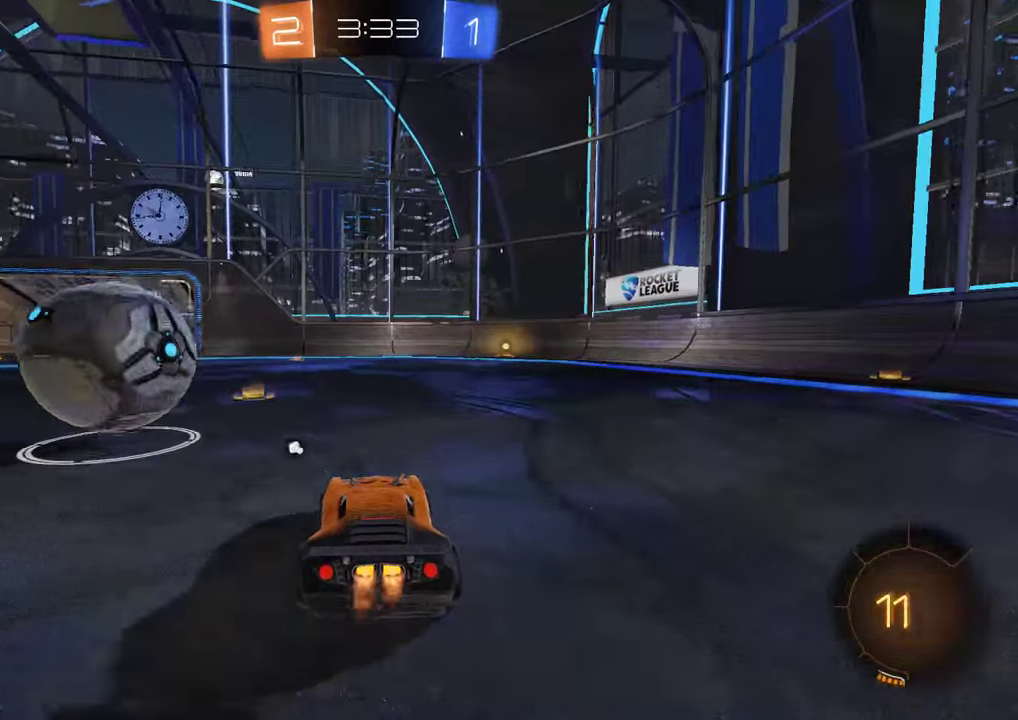
{"buttons": ["B", "R2"], "left_stick": "down-left", "right_stick": "center", "events": [[100, "left_stick", "center"], [467, "left_stick", "down-left"]]}
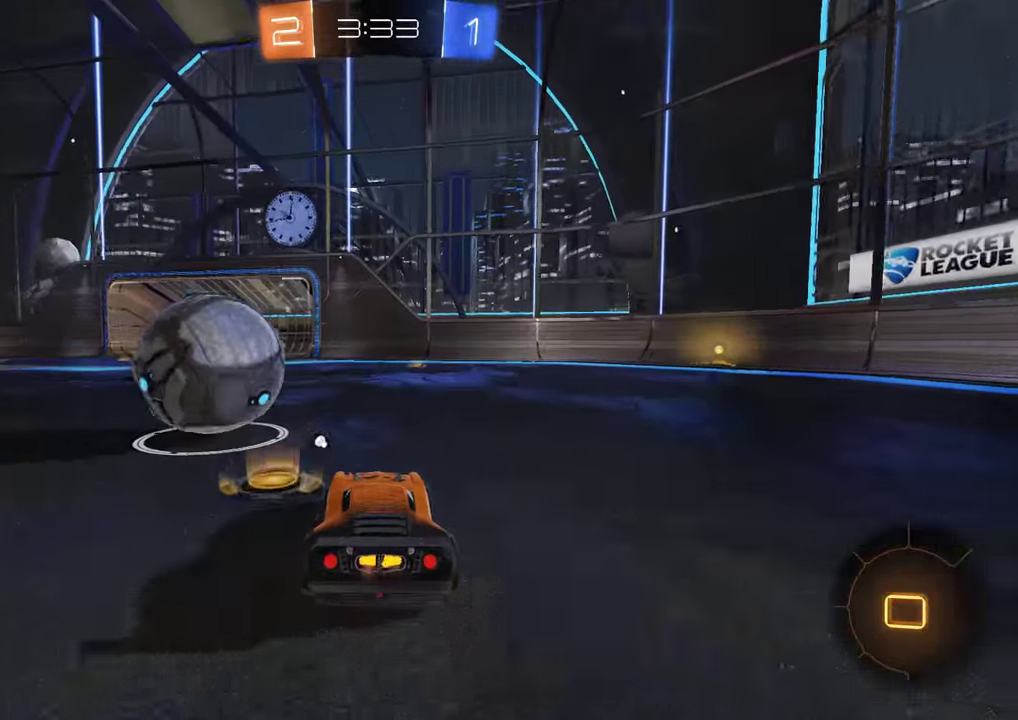
{"buttons": ["B", "Y", "L2", "R2"], "left_stick": "center", "right_stick": "center", "events": [[67, "left_stick", "center"], [183, "left_stick", "left"], [217, "A", "down"], [250, "L2", "down"], [317, "left_stick", "up-left"], [450, "A", "up"], [450, "Y", "down"], [450, "left_stick", "center"]]}
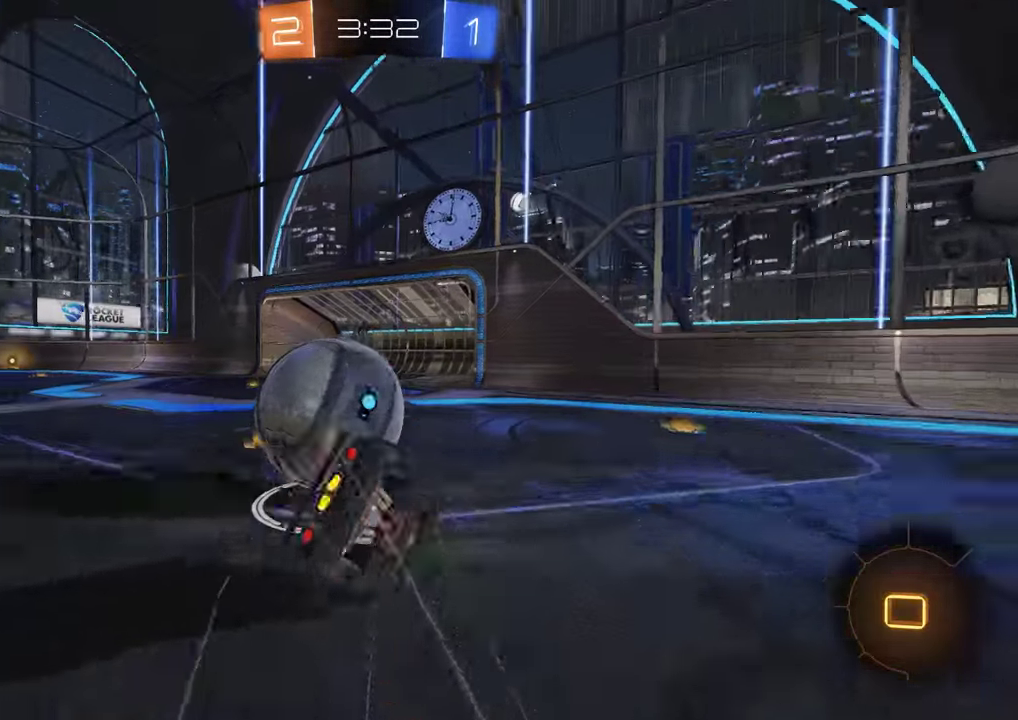
{"buttons": ["B"], "left_stick": "up-left", "right_stick": "center", "events": [[117, "B", "up"], [117, "Y", "up"], [150, "R2", "up"], [217, "left_stick", "left"], [317, "left_stick", "up-left"], [417, "L2", "up"], [483, "B", "down"]]}
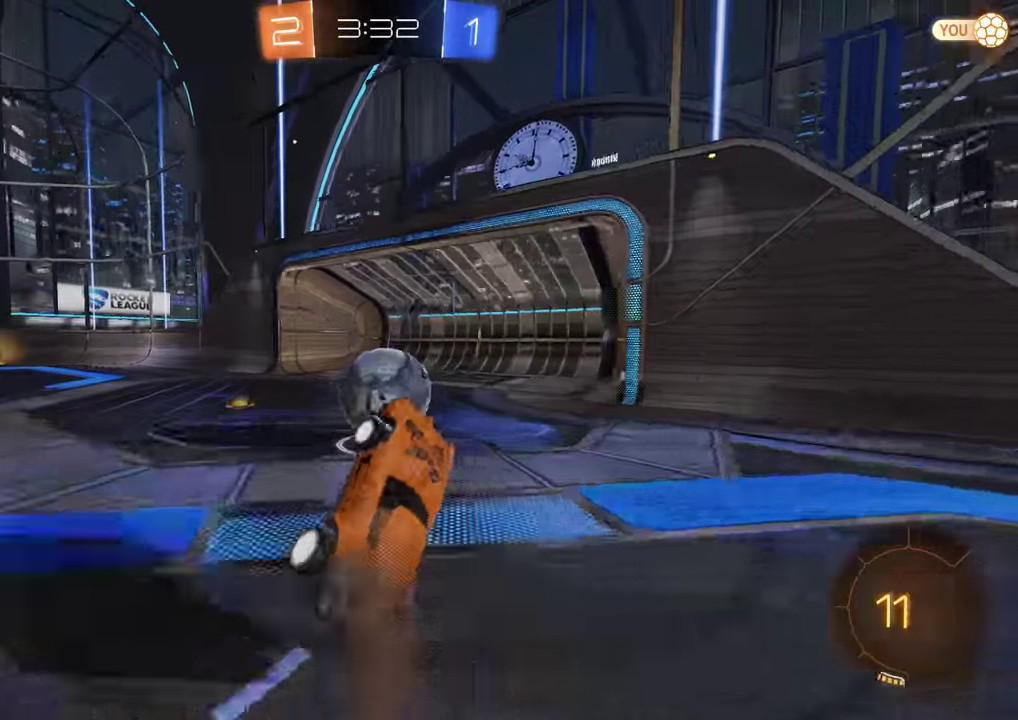
{"buttons": ["B"], "left_stick": "up-left", "right_stick": "center", "events": [[50, "Y", "down"], [150, "Y", "up"]]}
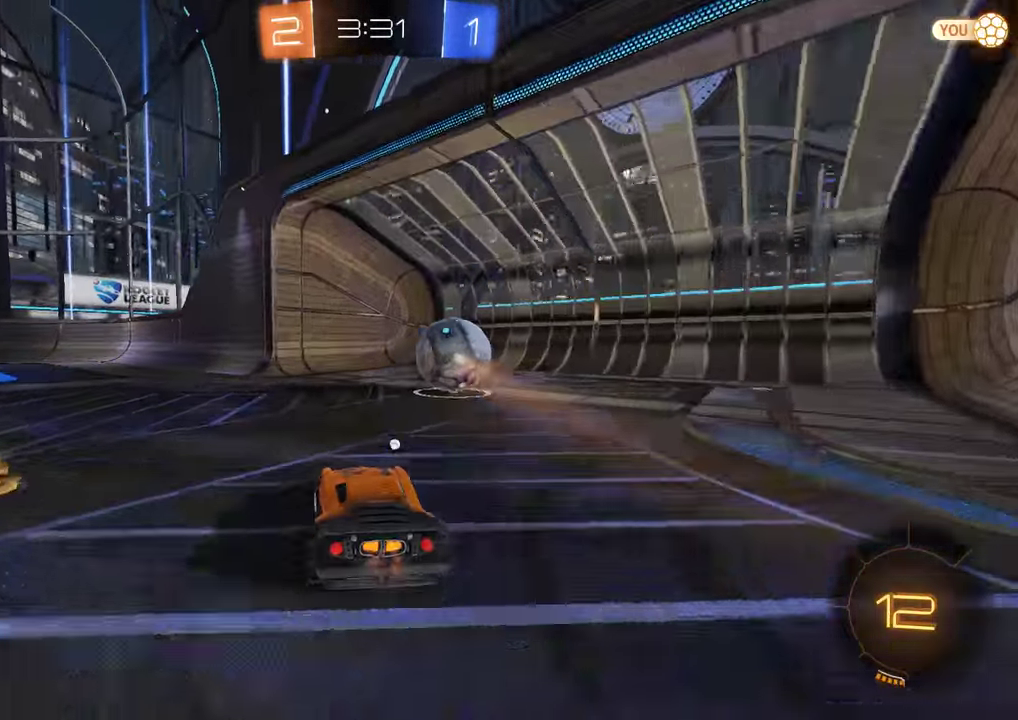
{"buttons": ["Y"], "left_stick": "center", "right_stick": "center", "events": [[217, "B", "up"], [299, "left_stick", "center"], [433, "Y", "down"]]}
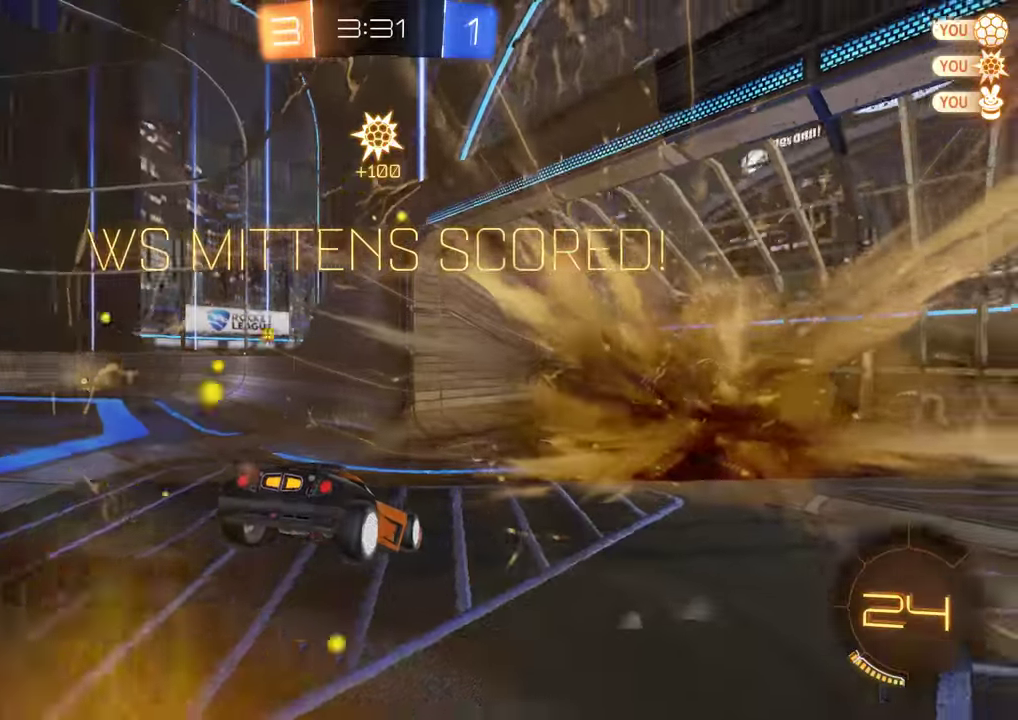
{"buttons": [], "left_stick": "down", "right_stick": "center", "events": [[50, "Y", "up"], [183, "left_stick", "down"], [250, "A", "down"], [350, "A", "up"]]}
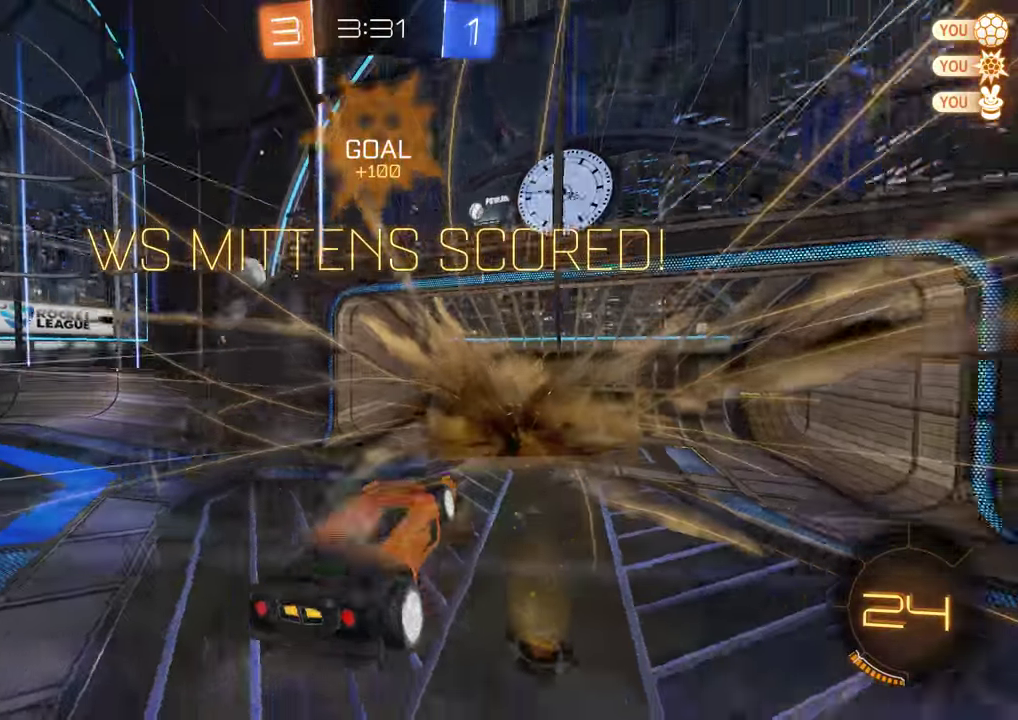
{"buttons": ["B", "R2", "L3"], "left_stick": "up", "right_stick": "center", "events": [[83, "left_stick", "center"], [150, "left_stick", "up"], [217, "L3", "down"], [283, "R2", "down"], [350, "B", "down"]]}
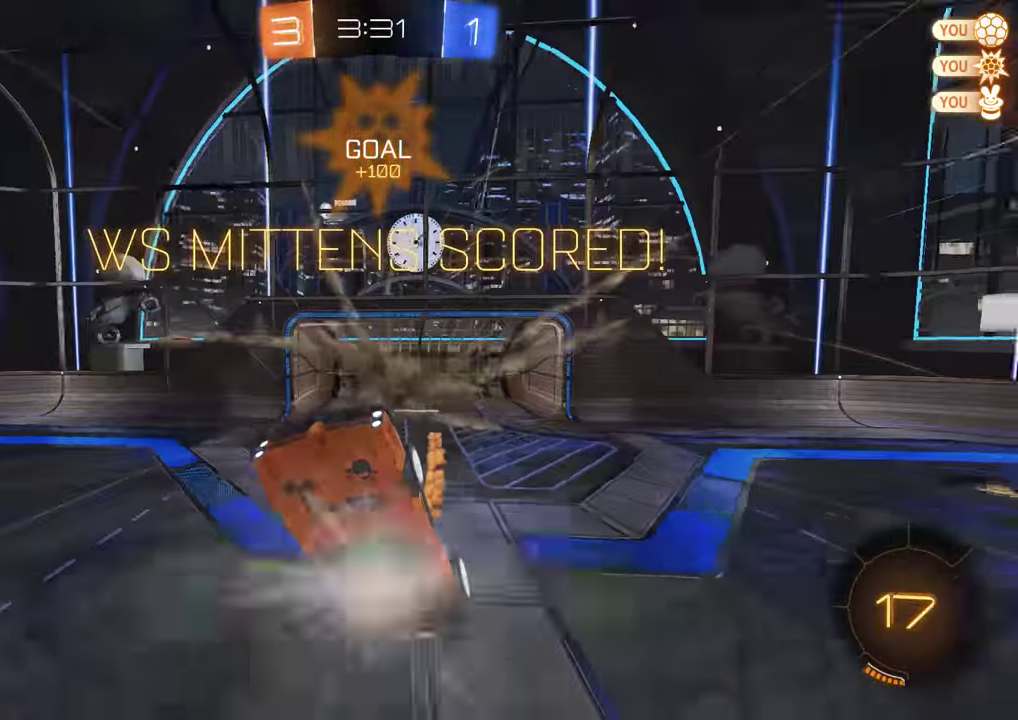
{"buttons": ["B", "L2"], "left_stick": "left", "right_stick": "center", "events": [[17, "L3", "up"], [50, "L2", "down"], [83, "R2", "up"], [83, "left_stick", "up-left"], [283, "left_stick", "left"], [383, "Y", "down"], [500, "Y", "up"]]}
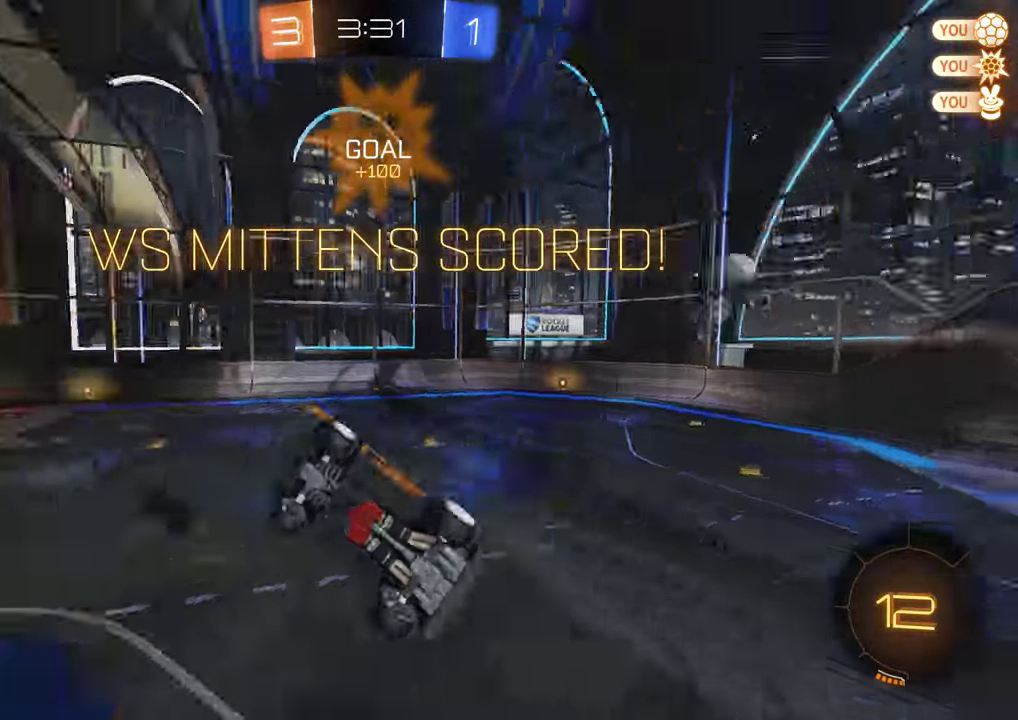
{"buttons": ["B"], "left_stick": "center", "right_stick": "center", "events": [[33, "left_stick", "up-left"], [67, "B", "up"], [67, "L2", "up"], [167, "left_stick", "center"], [333, "B", "down"], [333, "left_stick", "up"], [433, "left_stick", "center"]]}
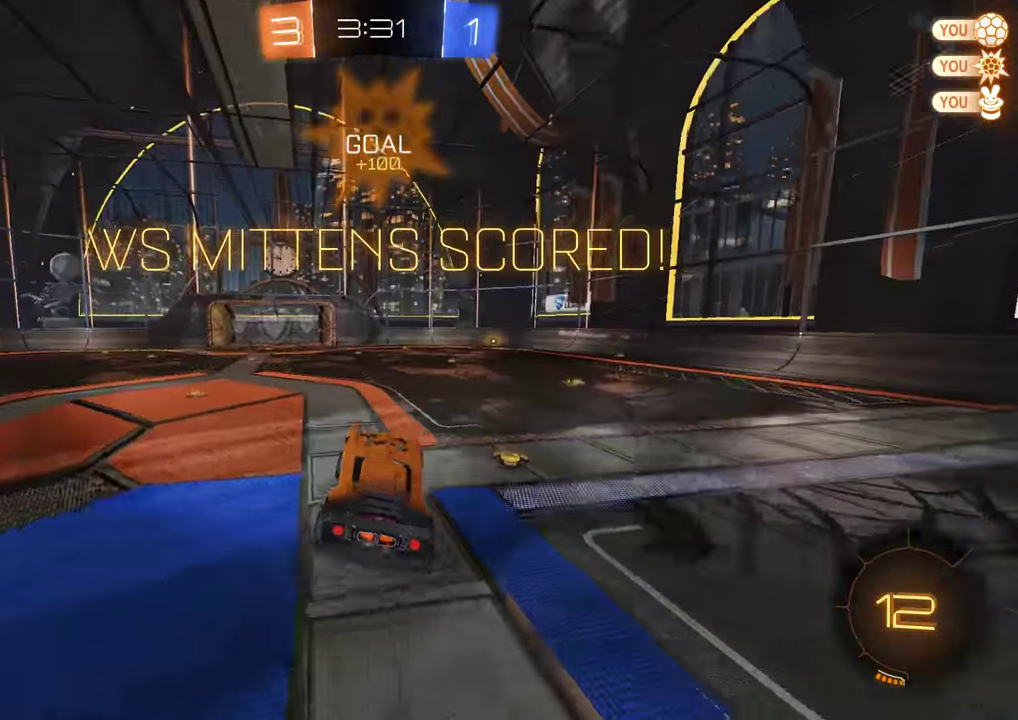
{"buttons": ["B", "L2", "R2"], "left_stick": "up", "right_stick": "center"}
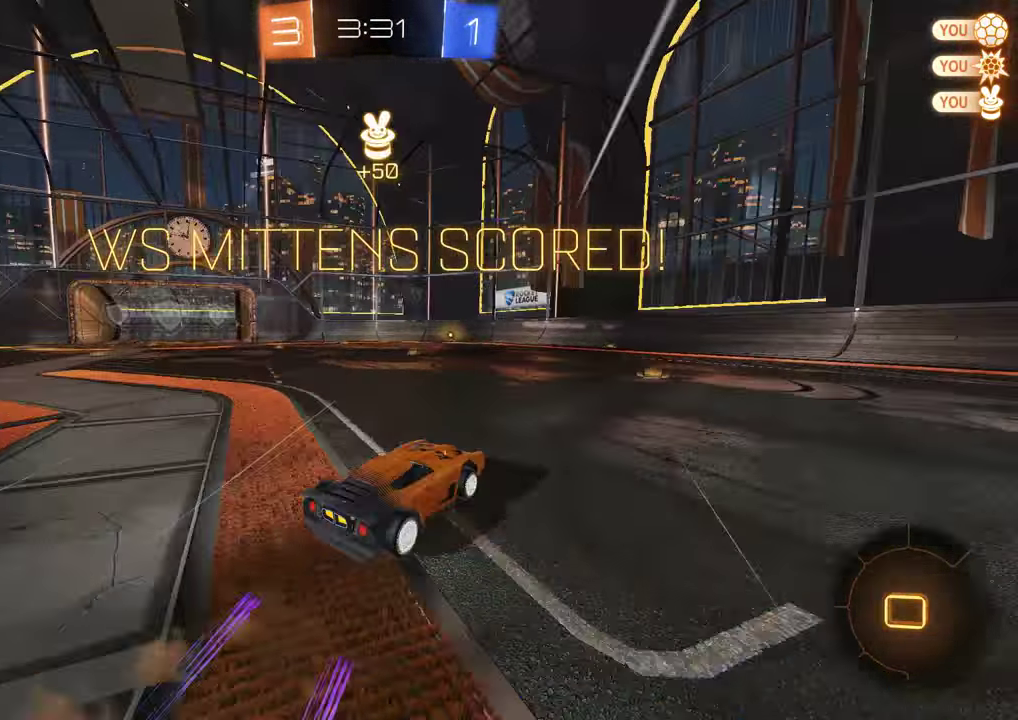
{"buttons": [], "left_stick": "up-left", "right_stick": "center"}
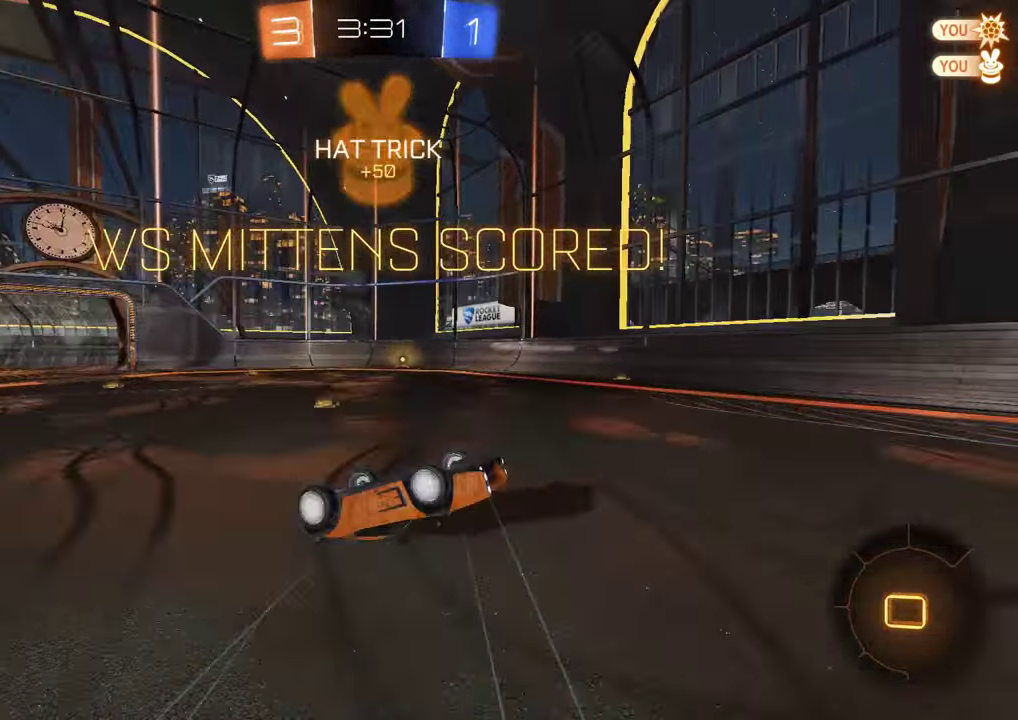
{"buttons": [], "left_stick": "center", "right_stick": "center"}
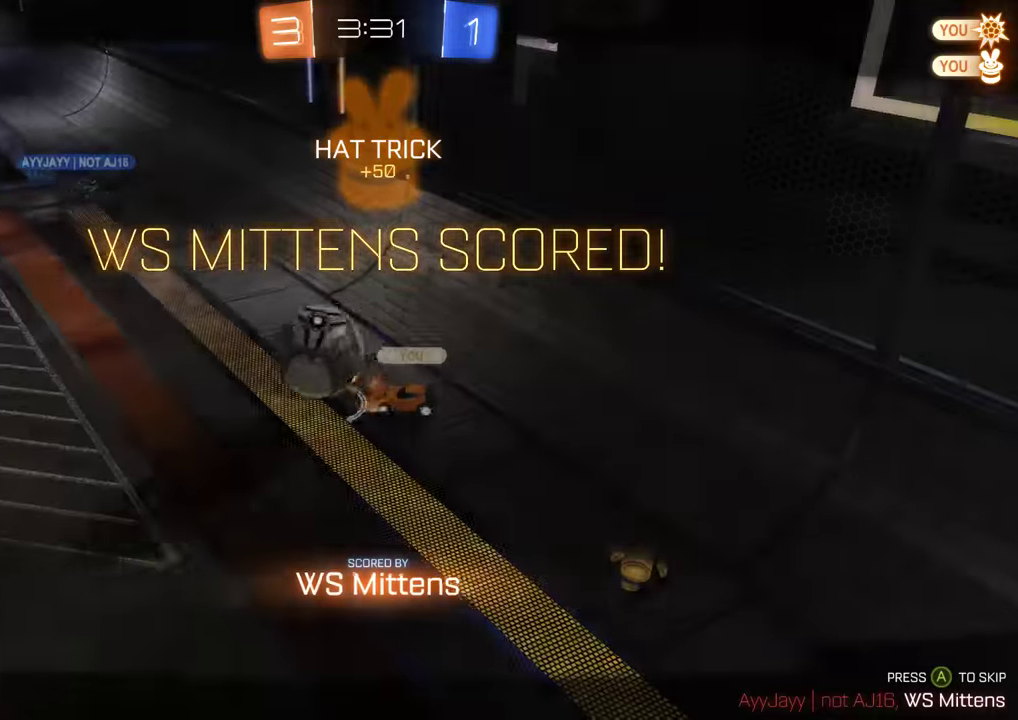
{"buttons": [], "left_stick": "center", "right_stick": "center", "events": []}
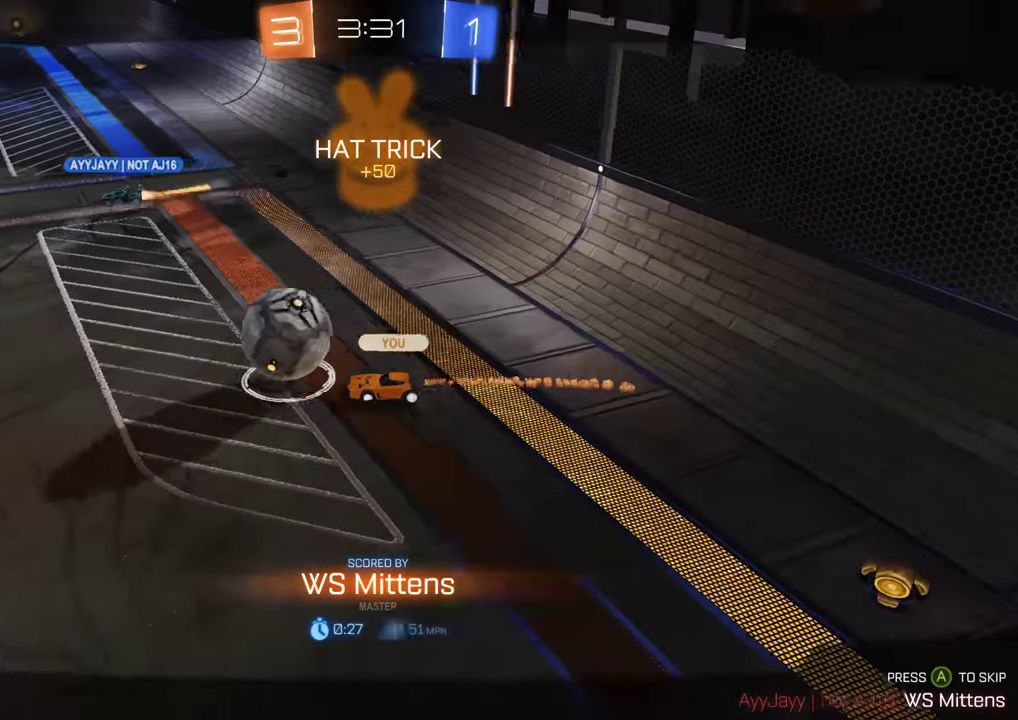
{"buttons": [], "left_stick": "center", "right_stick": "center", "events": []}
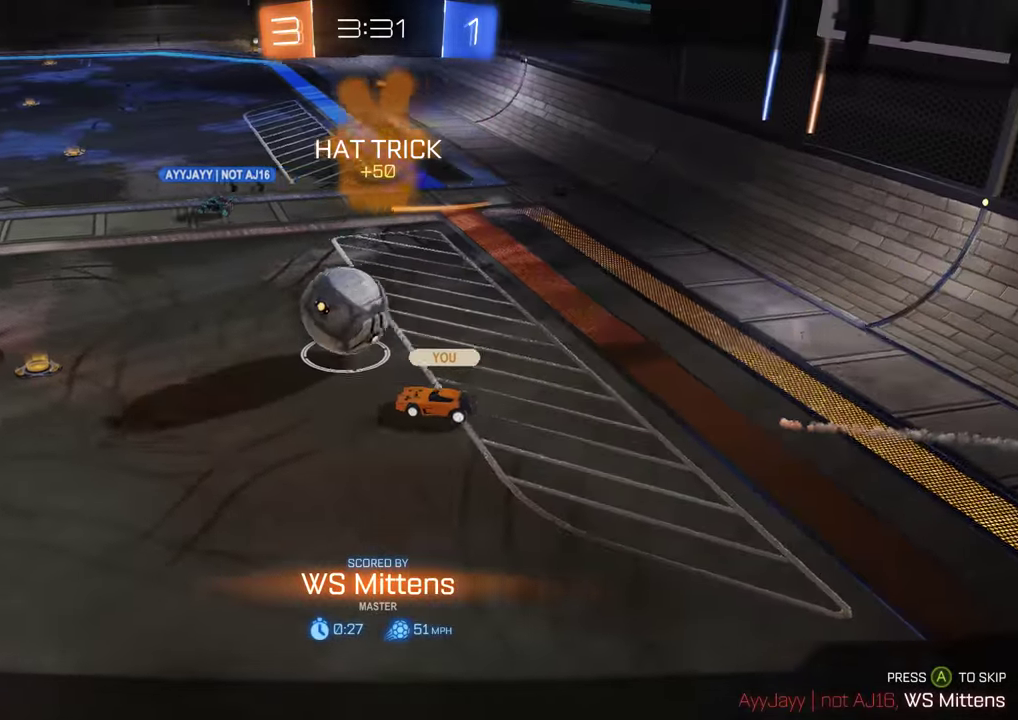
{"buttons": [], "left_stick": "center", "right_stick": "center", "events": []}
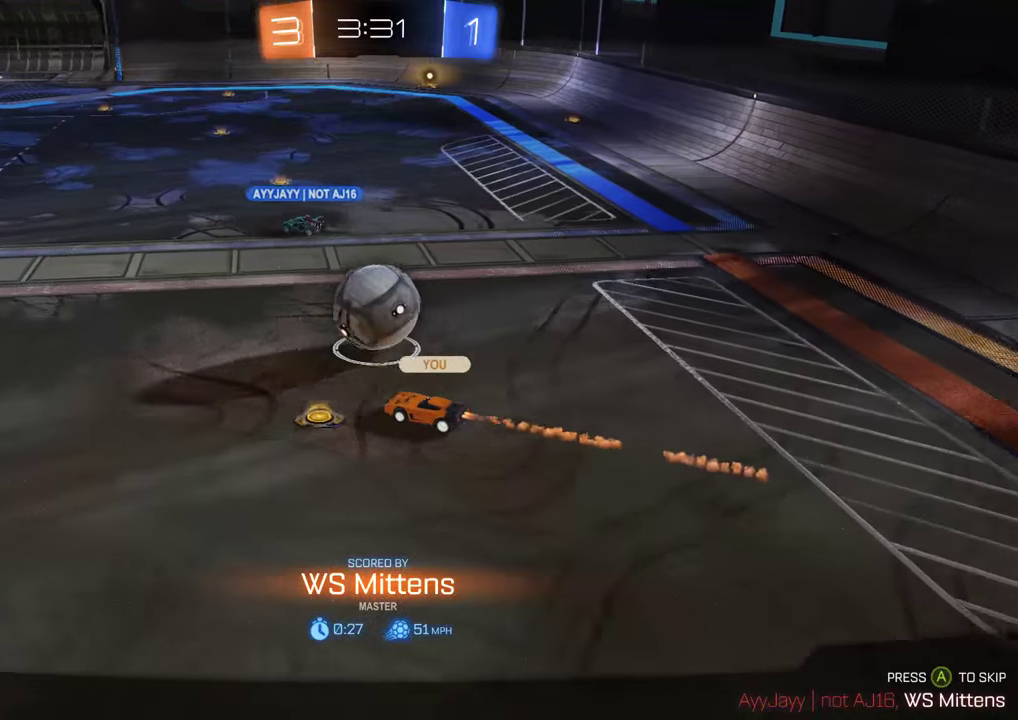
{"buttons": [], "left_stick": "center", "right_stick": "center", "events": []}
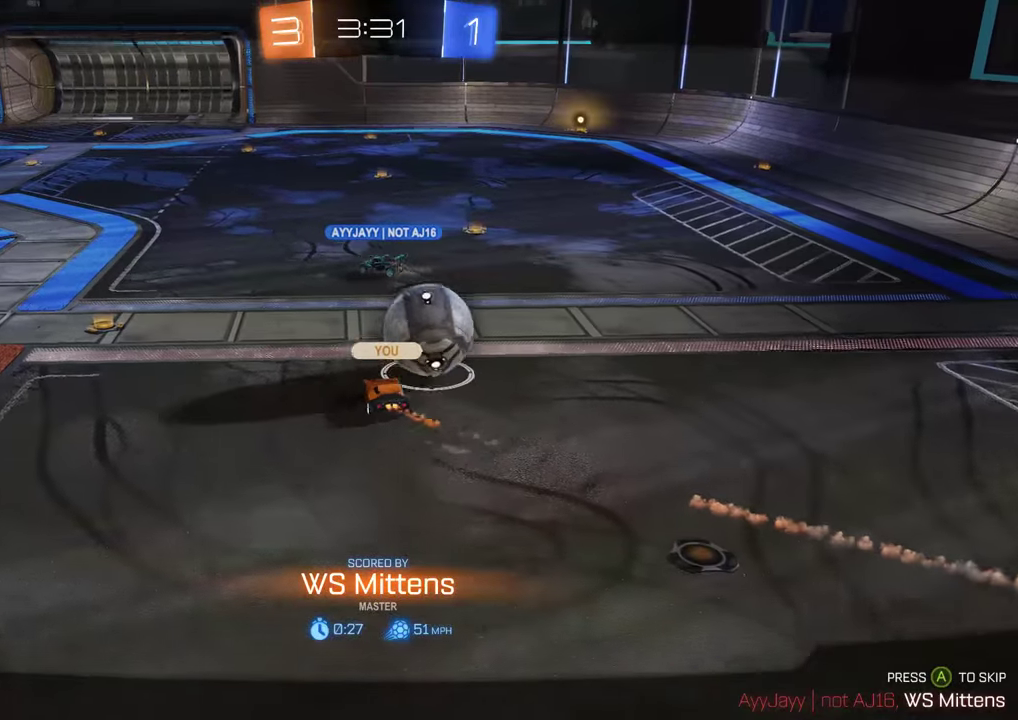
{"buttons": [], "left_stick": "center", "right_stick": "center", "events": []}
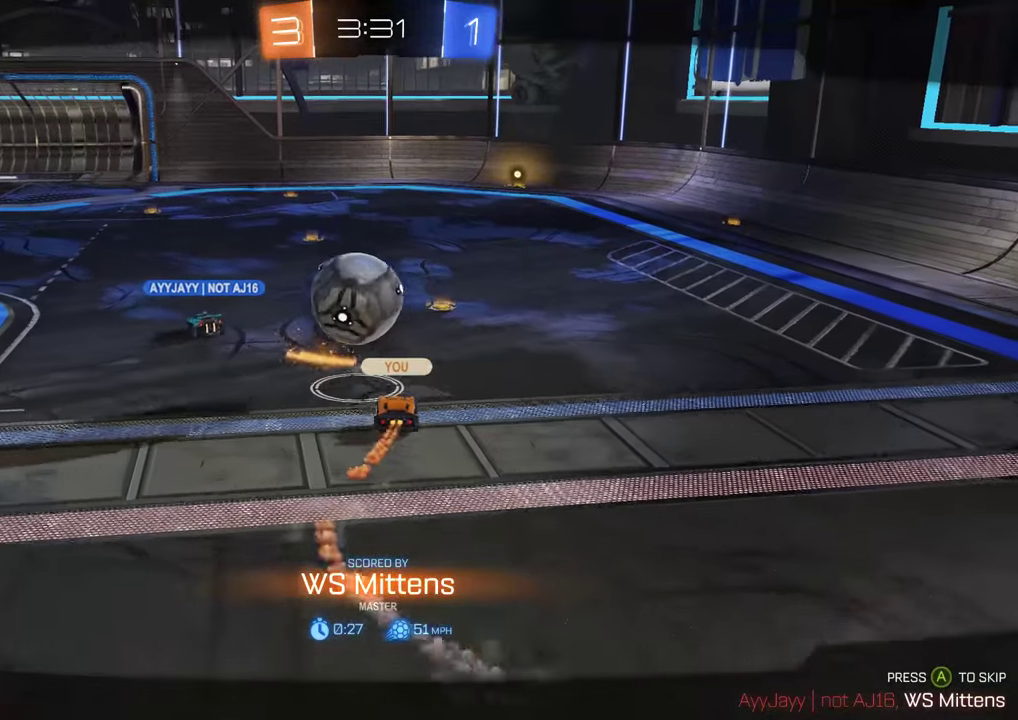
{"buttons": [], "left_stick": "center", "right_stick": "center", "events": []}
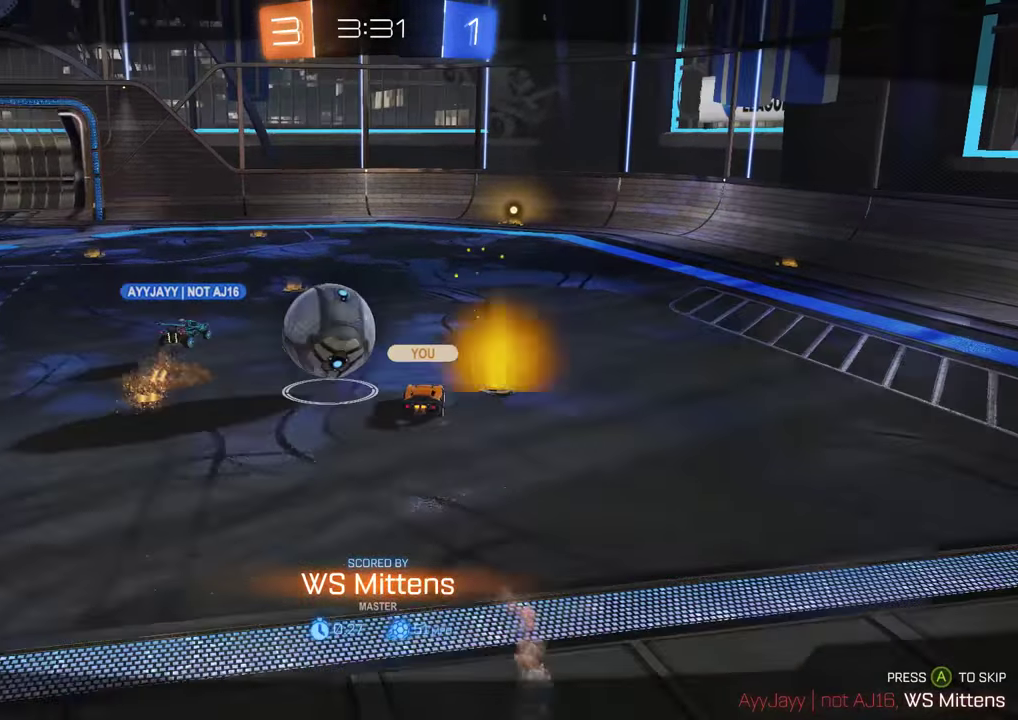
{"buttons": [], "left_stick": "center", "right_stick": "center", "events": []}
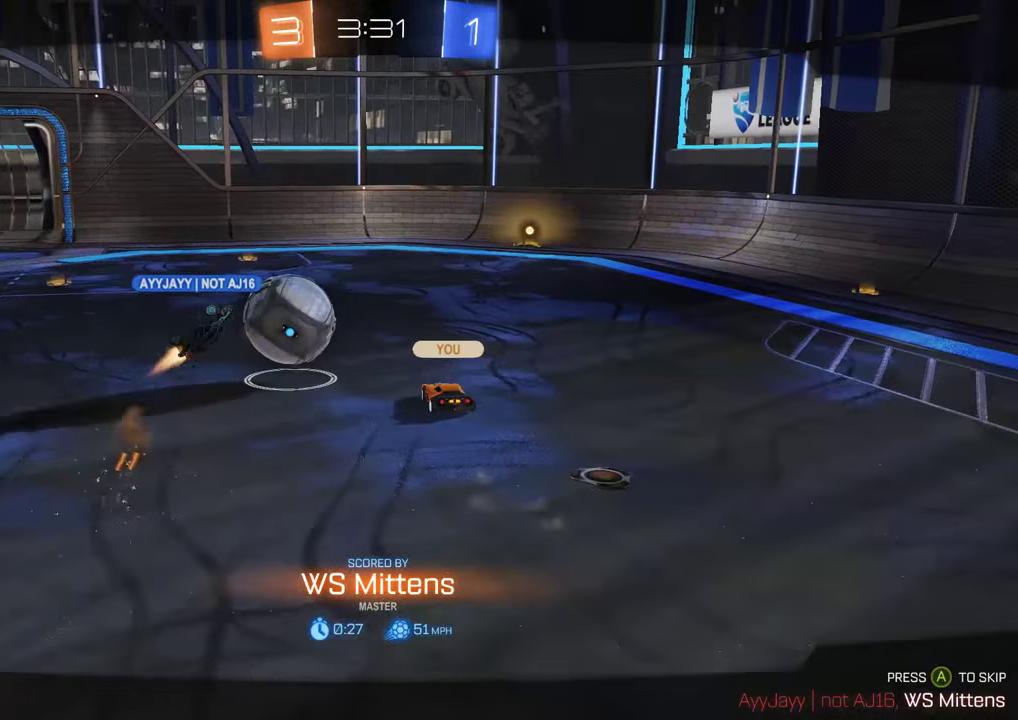
{"buttons": [], "left_stick": "center", "right_stick": "center", "events": []}